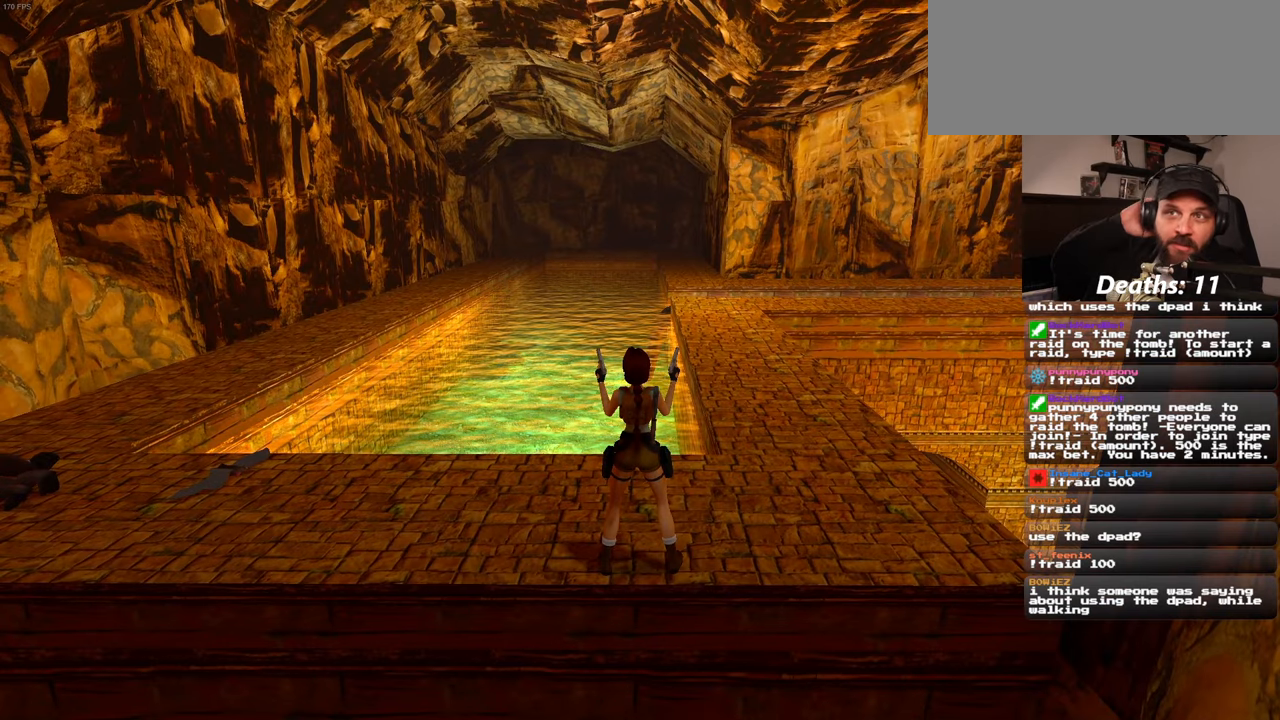
Gameplay with a controller (PlayStation layout); each line is a JSON object with the inputs held at the frame after it (dt_ms = milliseconds from this image to that frame). "events" lists button and stick changes between this image and that frame as [ms after this image, input, new state], when the widget could be followed in between. Not read: HOME L2 L3 R1 R2 R3 START.
{"dt_ms": 500, "buttons": [], "left_stick": "center", "right_stick": "center", "events": []}
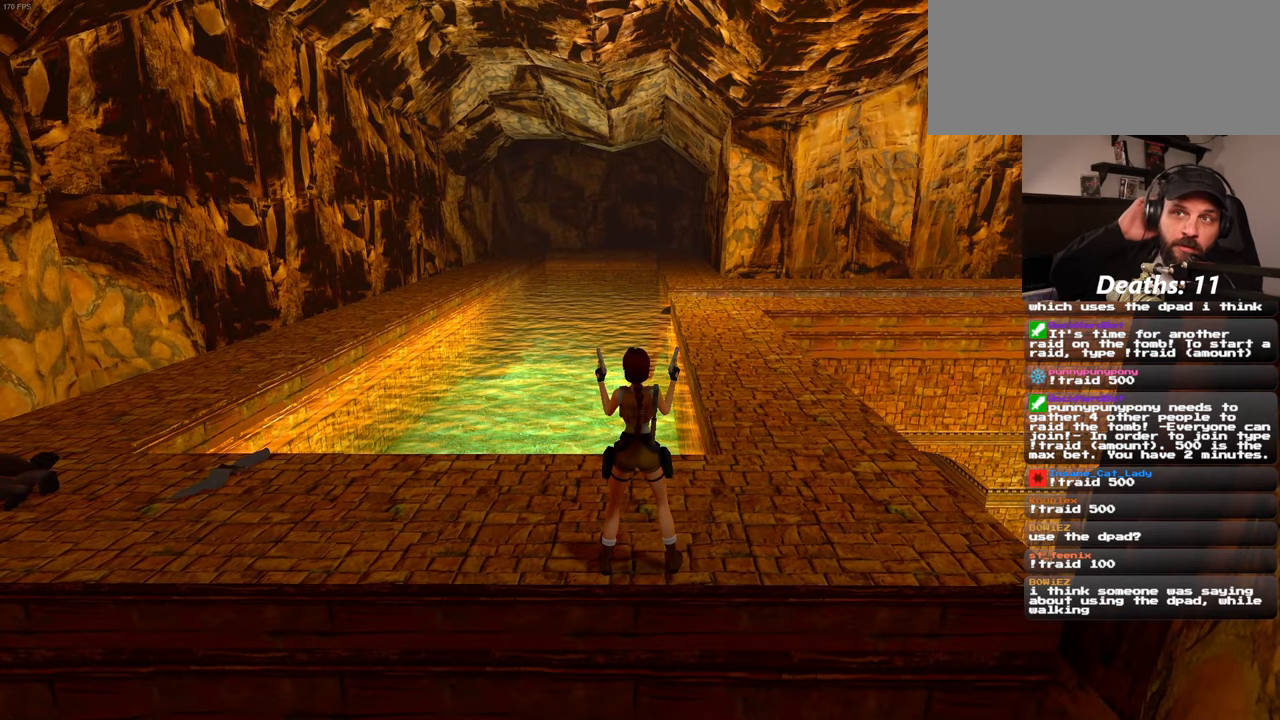
{"dt_ms": 500, "buttons": [], "left_stick": "center", "right_stick": "center", "events": []}
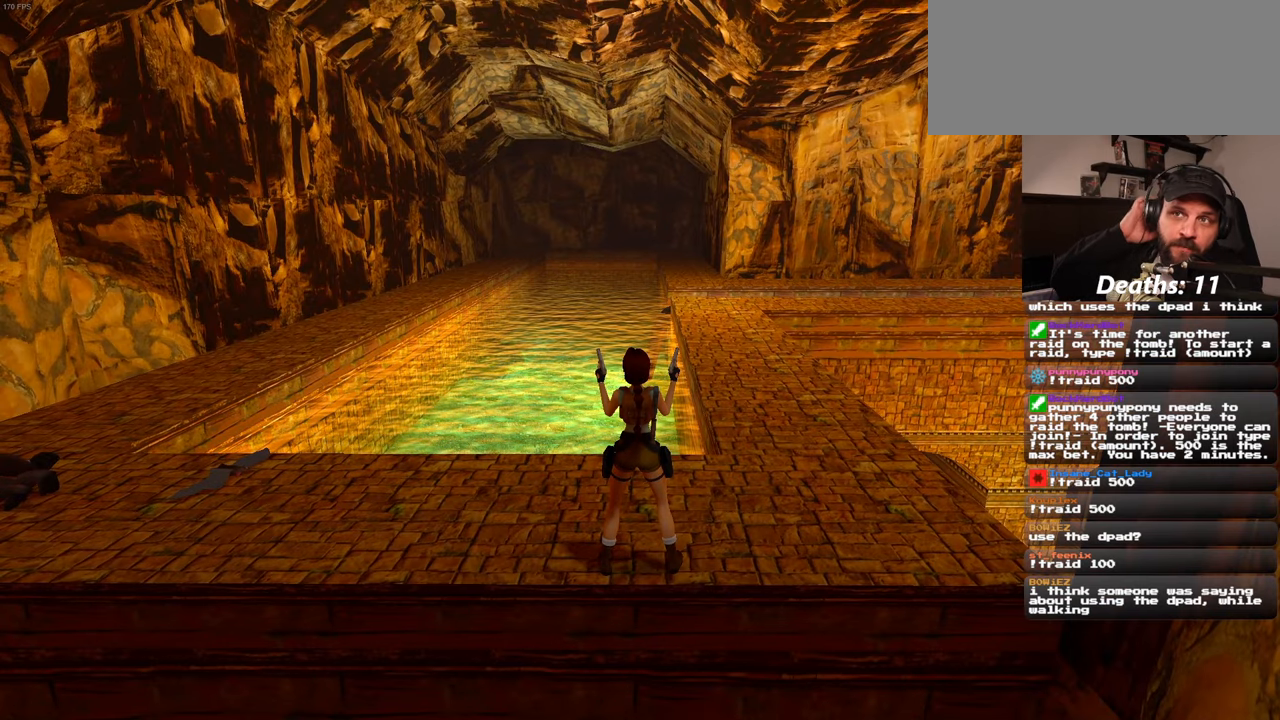
{"dt_ms": 500, "buttons": [], "left_stick": "center", "right_stick": "center", "events": []}
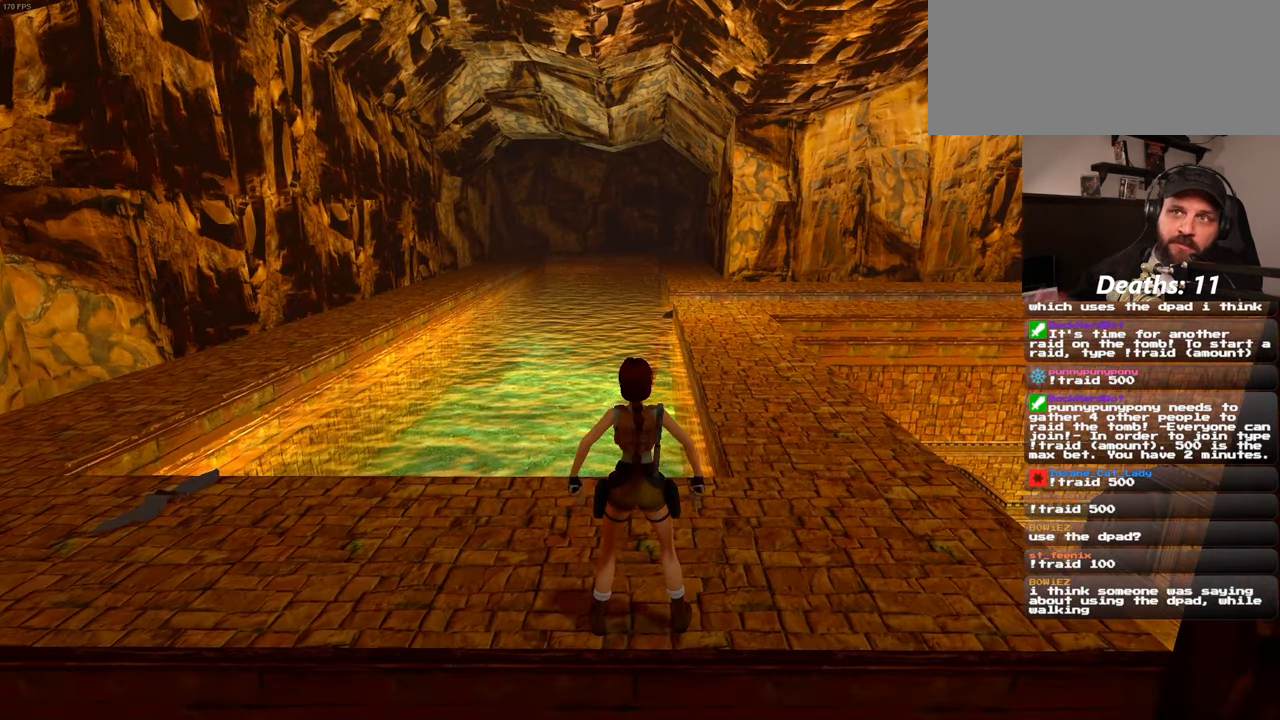
{"dt_ms": 500, "buttons": [], "left_stick": "center", "right_stick": "center", "events": []}
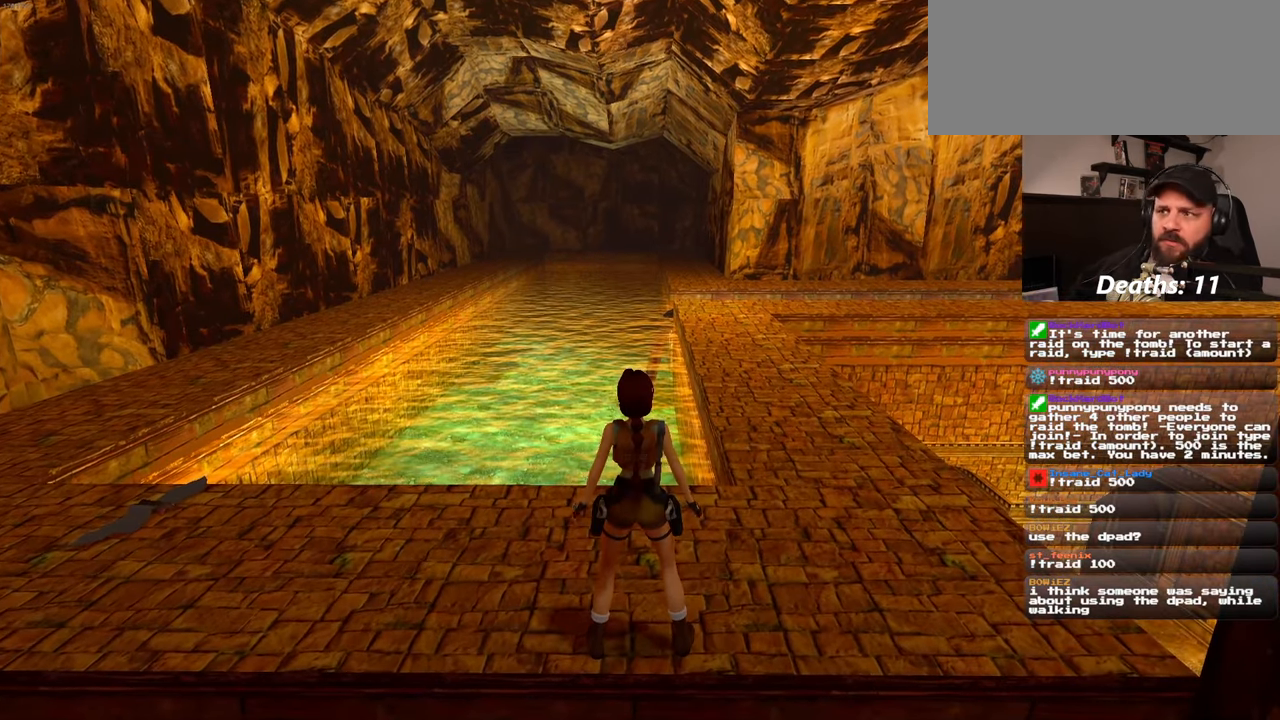
{"dt_ms": 500, "buttons": [], "left_stick": "center", "right_stick": "left", "events": [[84, "right_stick", "left"], [234, "right_stick", "center"], [384, "right_stick", "left"]]}
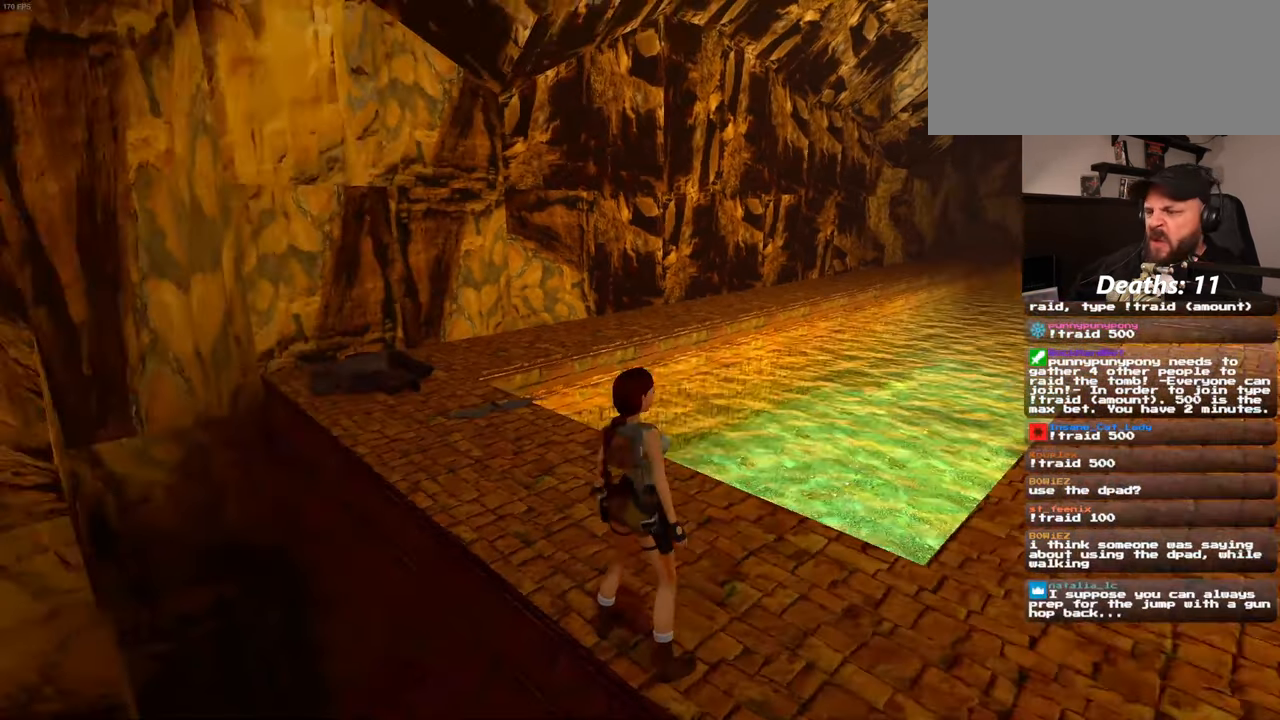
{"dt_ms": 500, "buttons": [], "left_stick": "center", "right_stick": "center", "events": [[217, "left_stick", "right"], [284, "right_stick", "center"], [450, "left_stick", "center"]]}
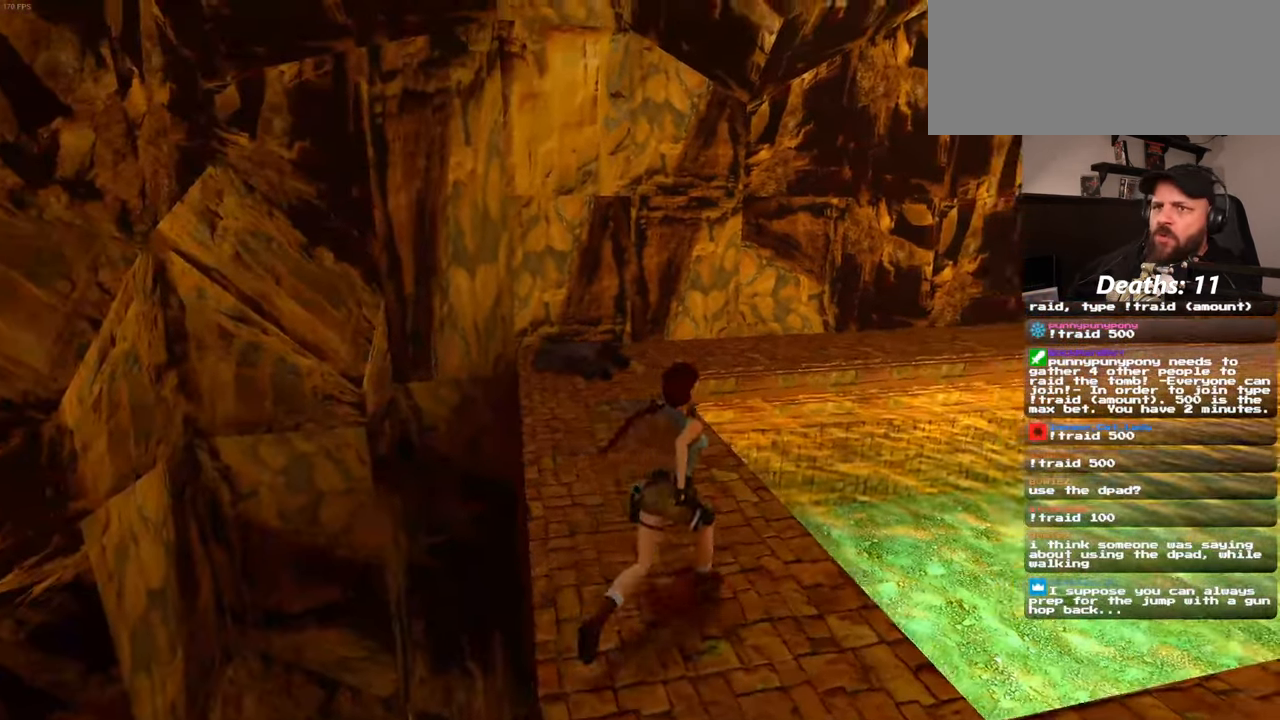
{"dt_ms": 500, "buttons": [], "left_stick": "center", "right_stick": "left", "events": [[17, "right_stick", "left"]]}
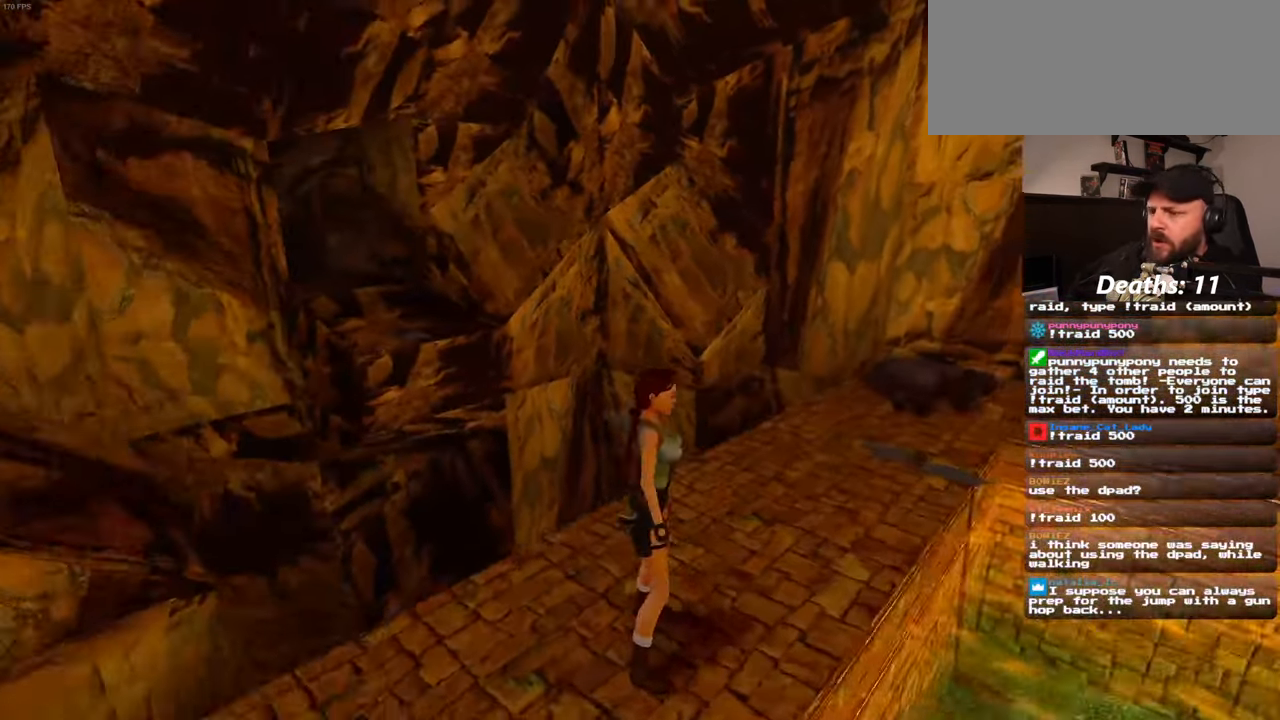
{"dt_ms": 500, "buttons": [], "left_stick": "center", "right_stick": "center", "events": [[383, "right_stick", "center"]]}
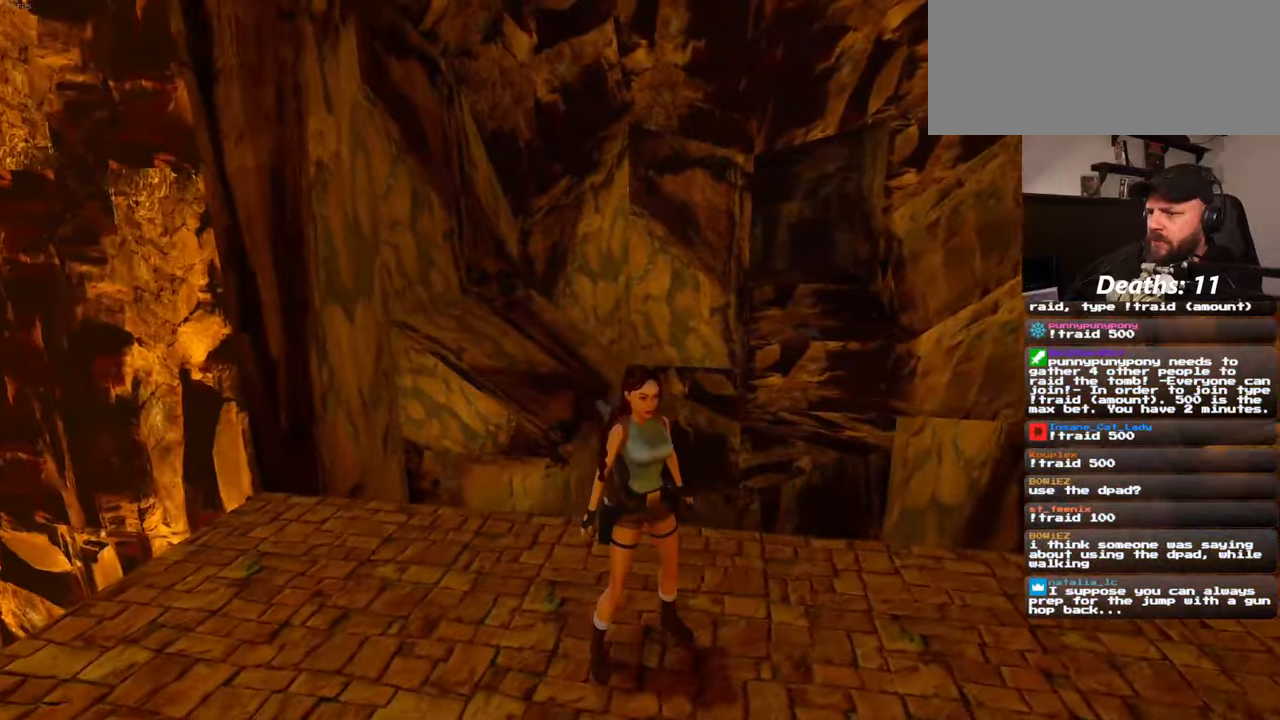
{"dt_ms": 500, "buttons": [], "left_stick": "down-left", "right_stick": "center", "events": [[200, "left_stick", "left"], [483, "left_stick", "down-left"]]}
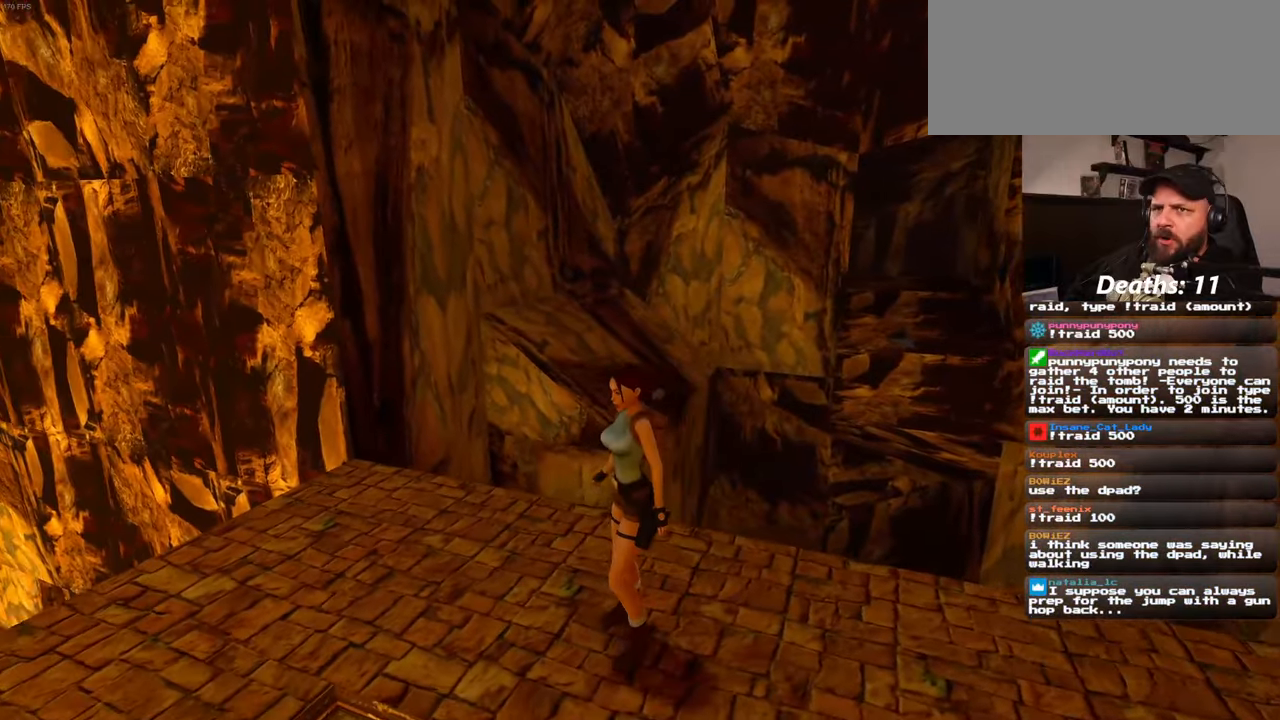
{"dt_ms": 500, "buttons": [], "left_stick": "down-right", "right_stick": "center", "events": [[116, "left_stick", "down"], [250, "left_stick", "down-right"]]}
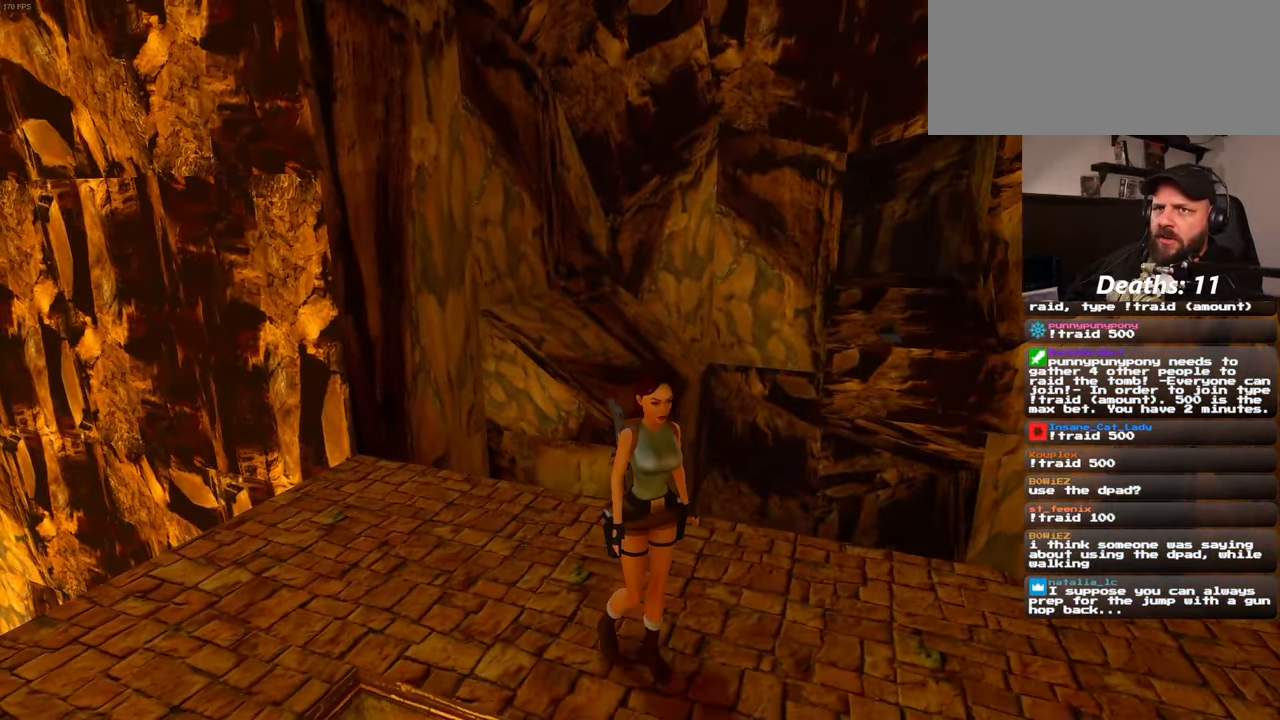
{"dt_ms": 500, "buttons": [], "left_stick": "up-right", "right_stick": "center", "events": [[216, "right_stick", "right"], [266, "left_stick", "right"], [366, "left_stick", "up-right"], [366, "right_stick", "center"]]}
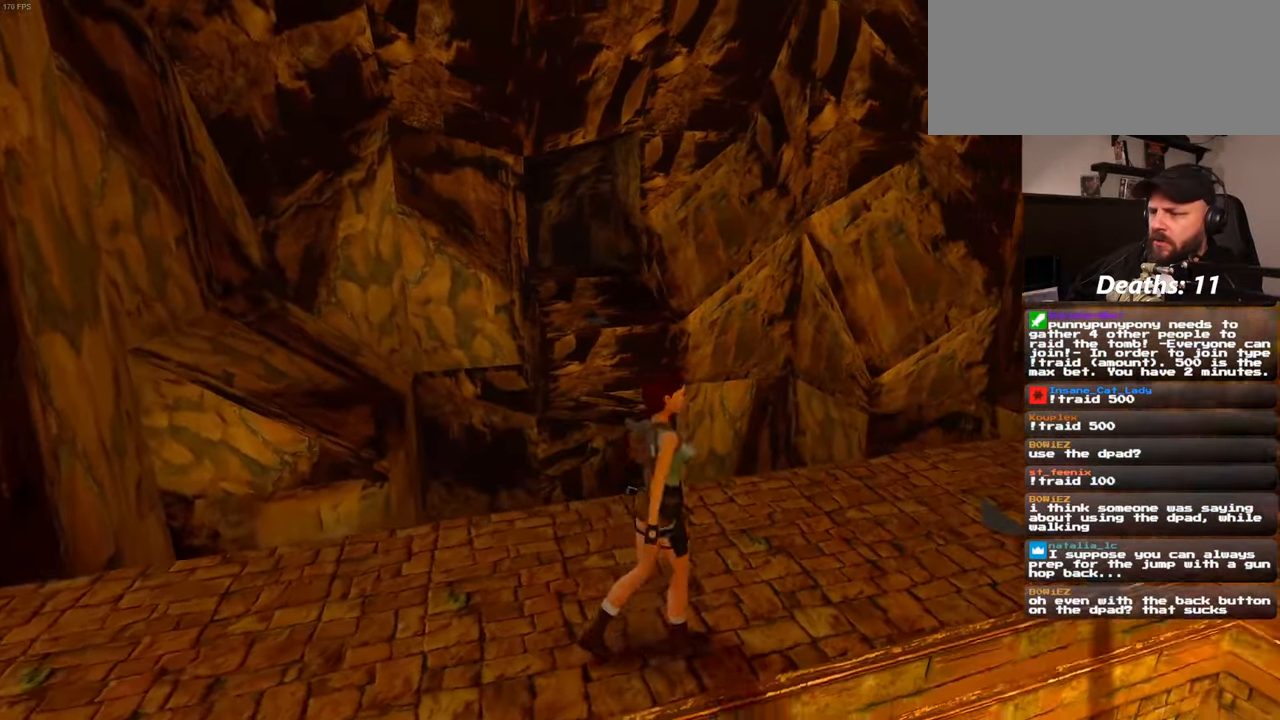
{"dt_ms": 500, "buttons": [], "left_stick": "down-right", "right_stick": "left", "events": [[33, "left_stick", "up"], [150, "CROSS", "down"], [233, "CROSS", "up"], [350, "right_stick", "left"], [400, "left_stick", "right"], [450, "left_stick", "down-right"]]}
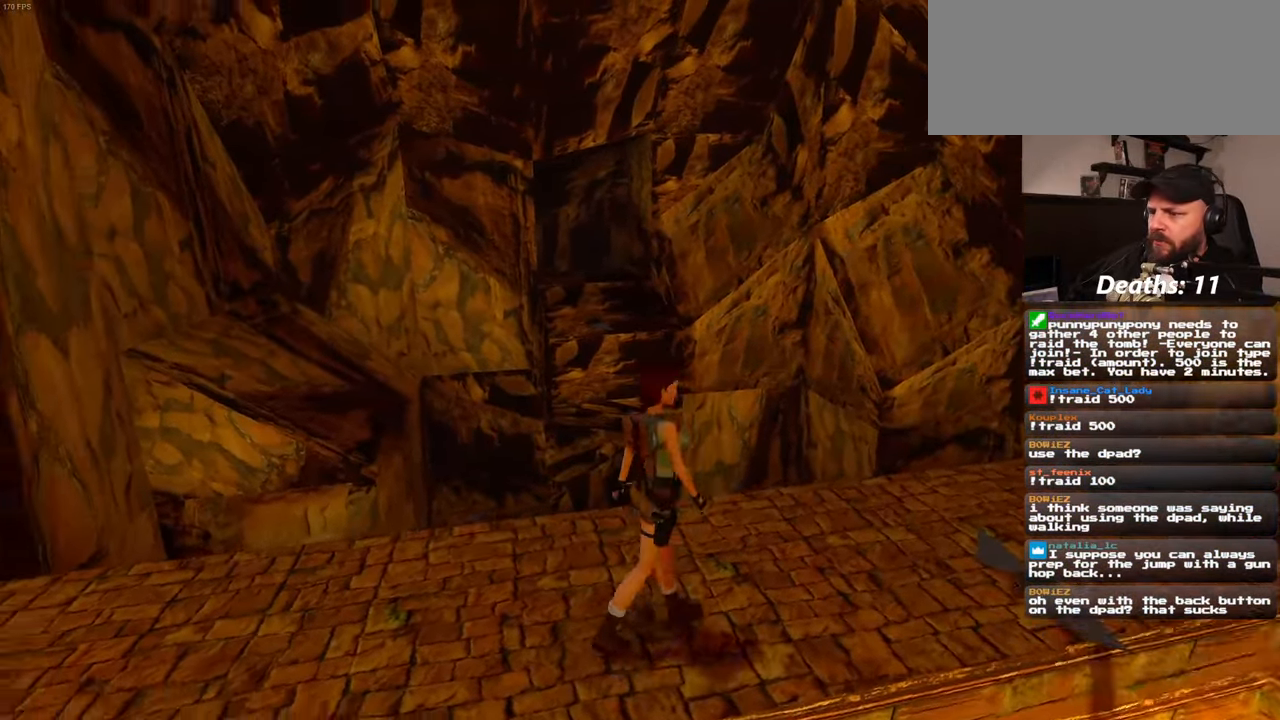
{"dt_ms": 500, "buttons": [], "left_stick": "up-left", "right_stick": "center", "events": [[133, "left_stick", "down-left"], [216, "left_stick", "left"], [316, "left_stick", "up-left"], [333, "right_stick", "center"]]}
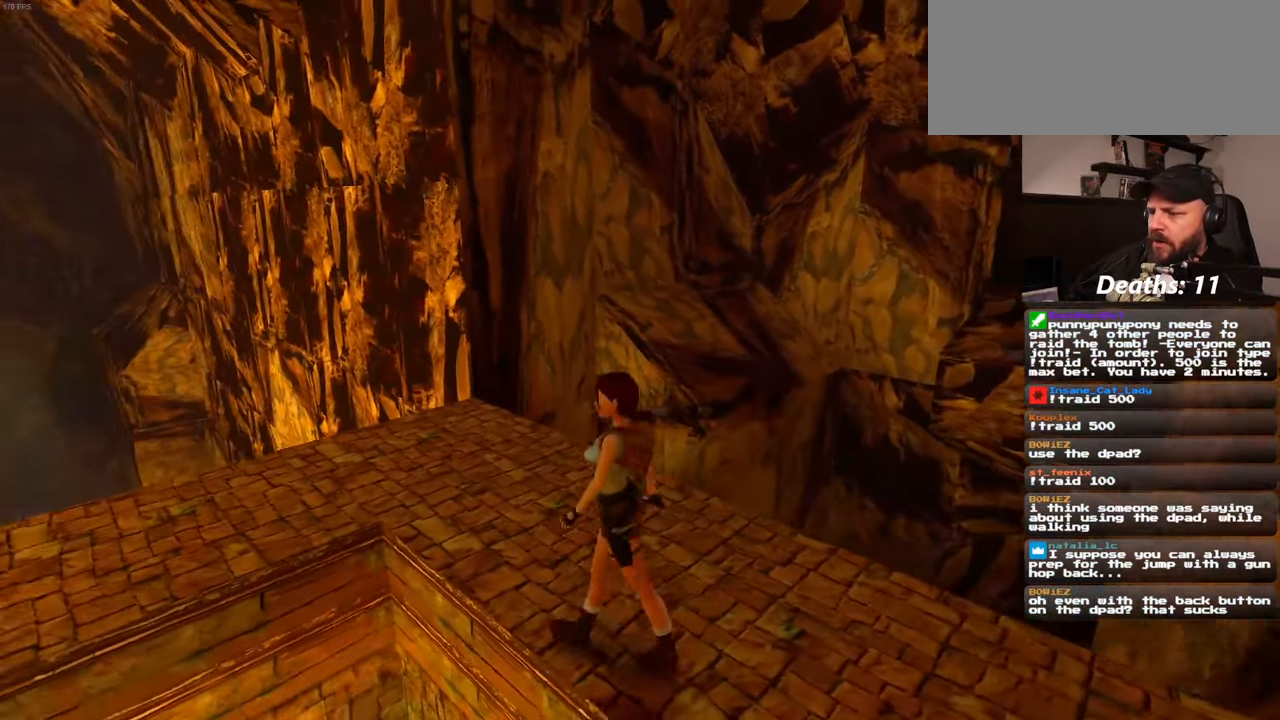
{"dt_ms": 500, "buttons": [], "left_stick": "up-left", "right_stick": "center", "events": []}
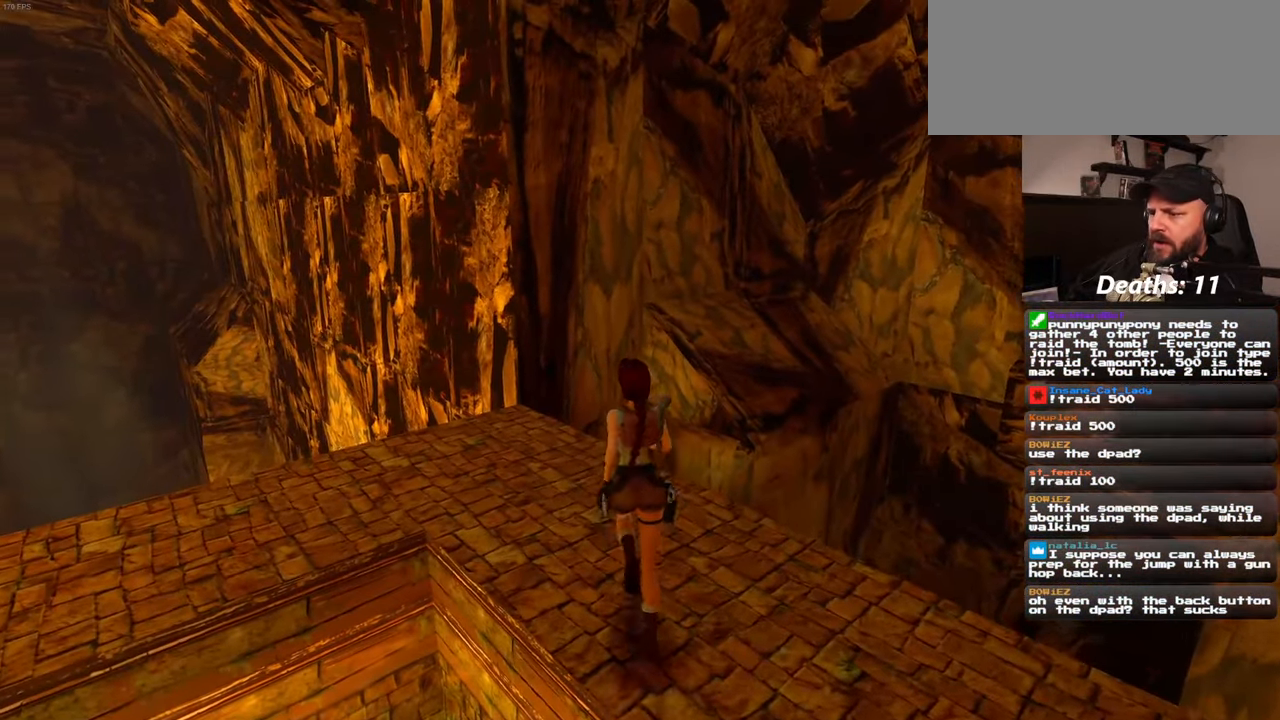
{"dt_ms": 500, "buttons": [], "left_stick": "up-left", "right_stick": "center", "events": [[183, "right_stick", "left"], [316, "right_stick", "center"]]}
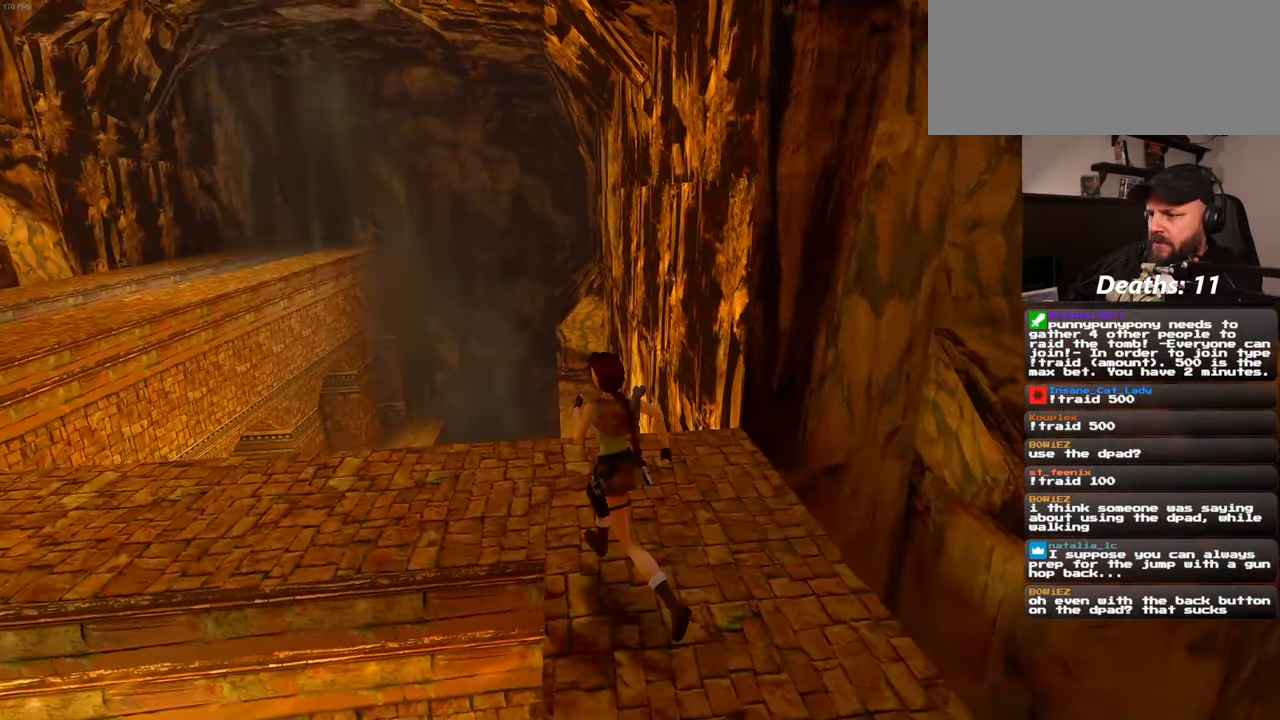
{"dt_ms": 500, "buttons": [], "left_stick": "up-right", "right_stick": "center", "events": [[50, "left_stick", "up"], [233, "left_stick", "up-right"]]}
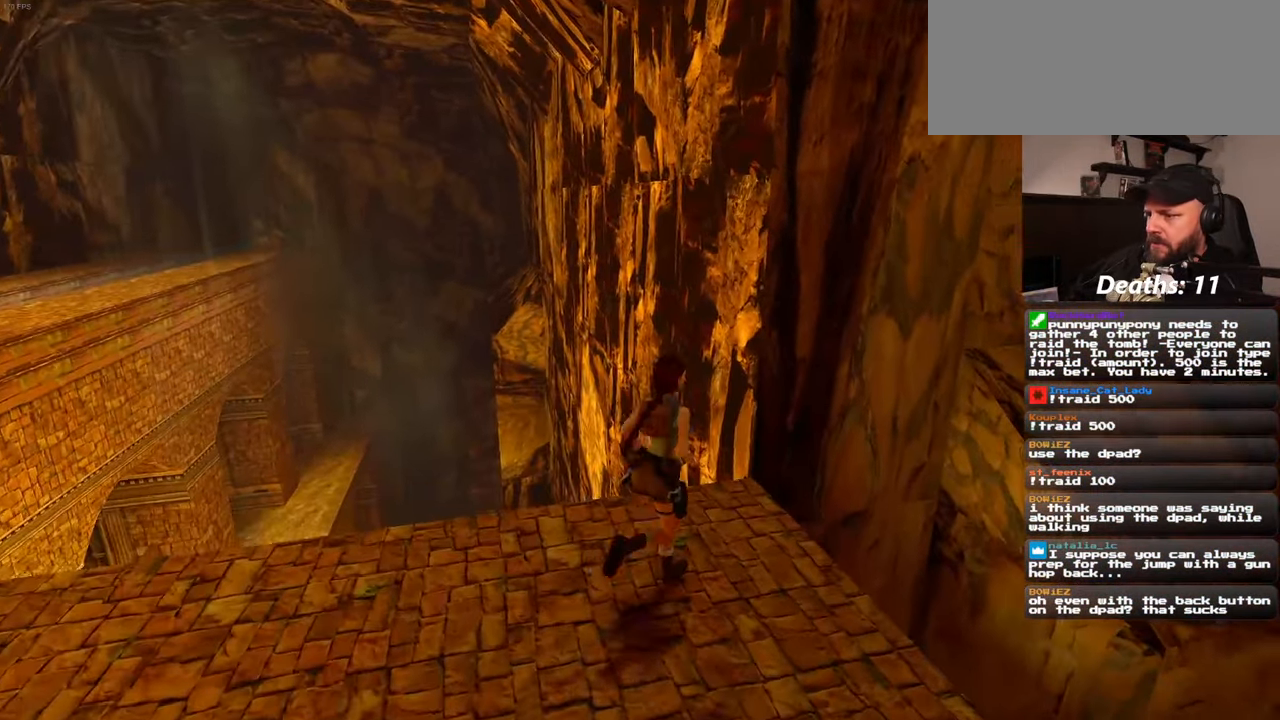
{"dt_ms": 500, "buttons": [], "left_stick": "up-right", "right_stick": "center", "events": []}
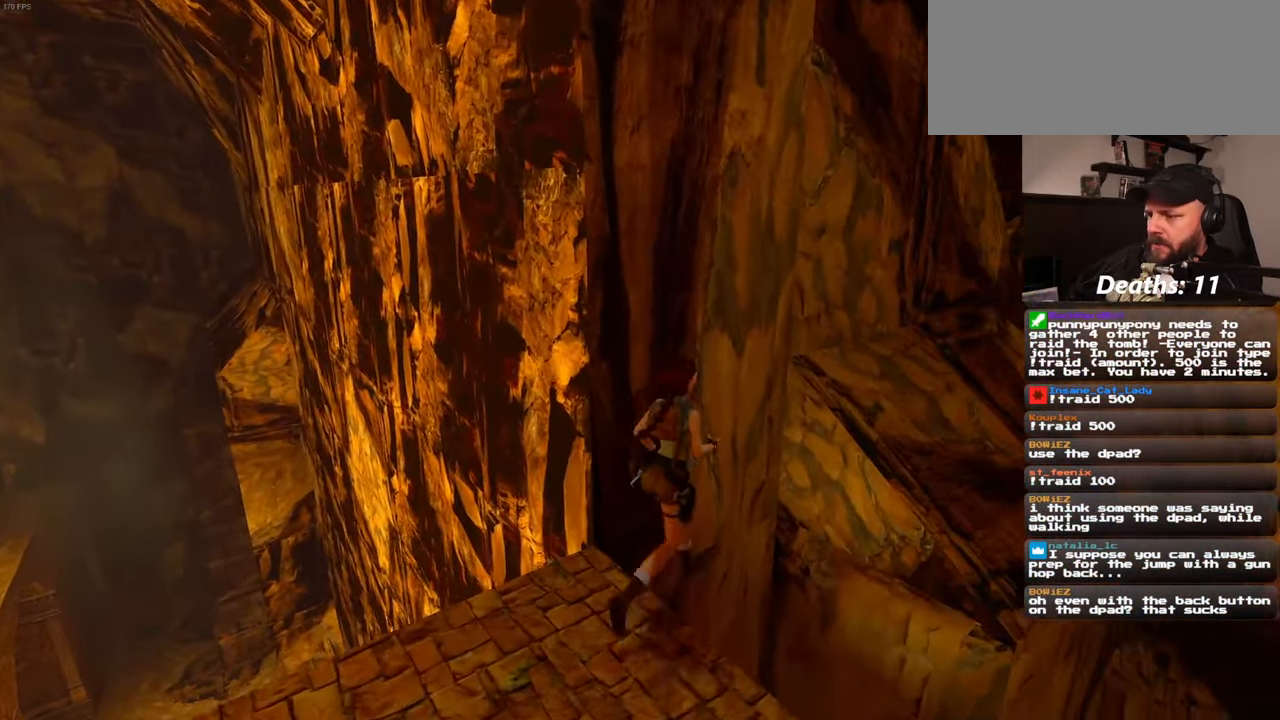
{"dt_ms": 500, "buttons": [], "left_stick": "center", "right_stick": "center"}
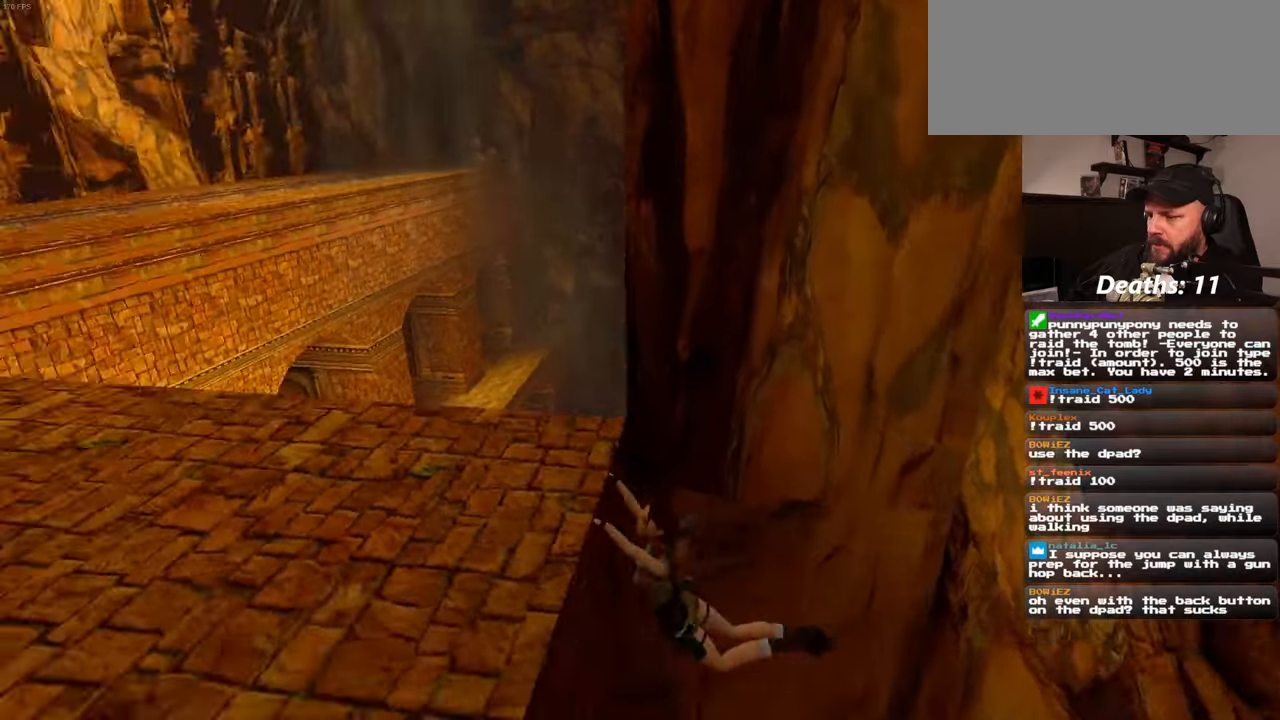
{"dt_ms": 500, "buttons": [], "left_stick": "right", "right_stick": "center", "events": [[83, "right_stick", "left"], [233, "left_stick", "right"], [333, "right_stick", "center"]]}
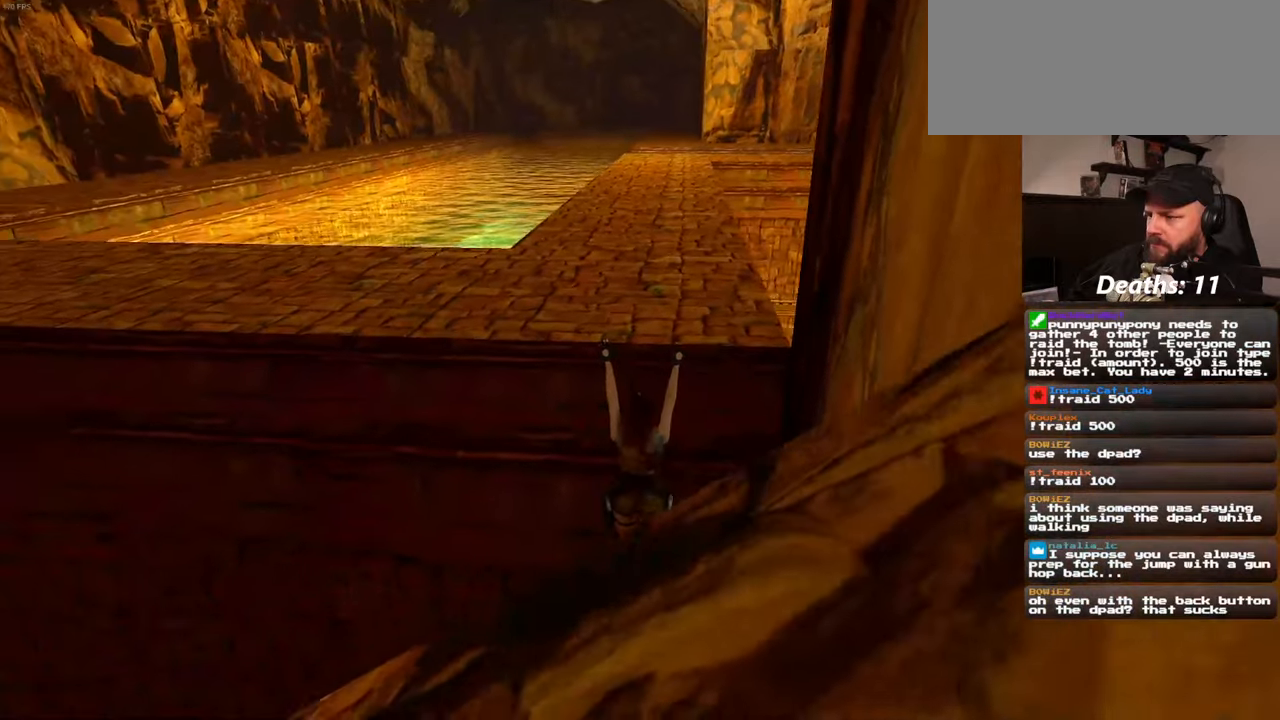
{"dt_ms": 500, "buttons": [], "left_stick": "right", "right_stick": "down-right", "events": [[367, "right_stick", "down-right"]]}
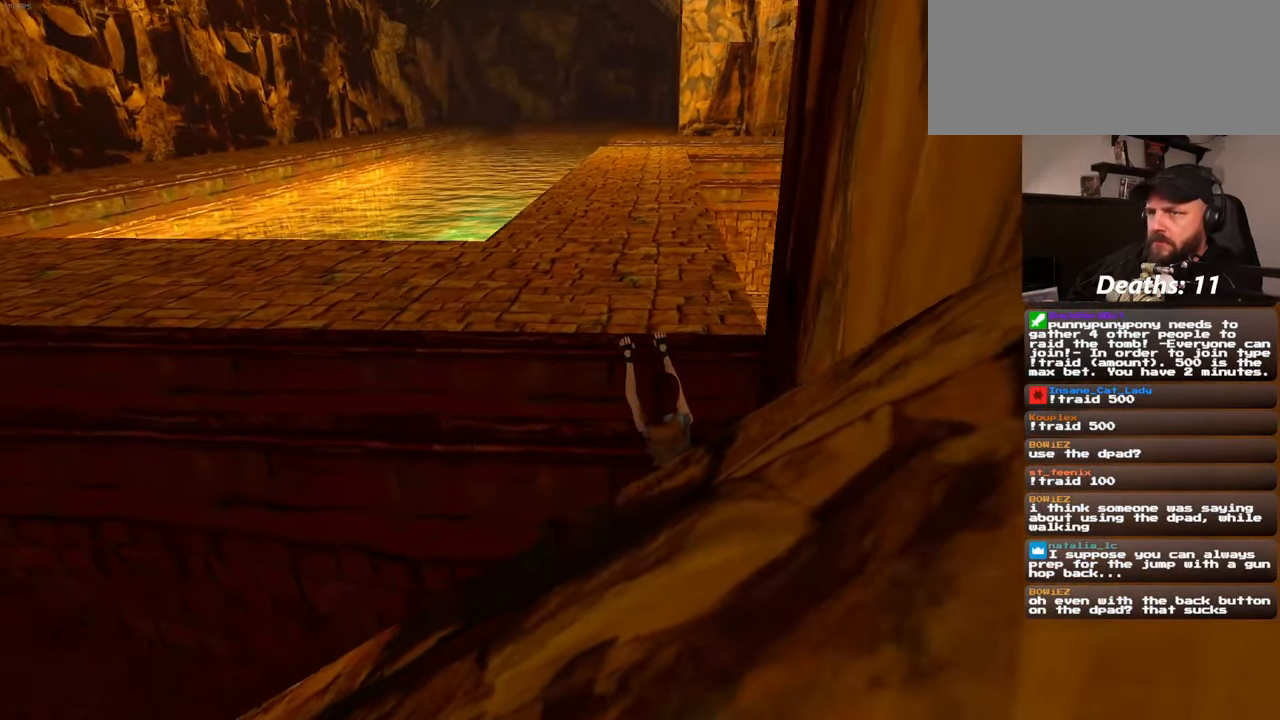
{"dt_ms": 500, "buttons": [], "left_stick": "right", "right_stick": "center"}
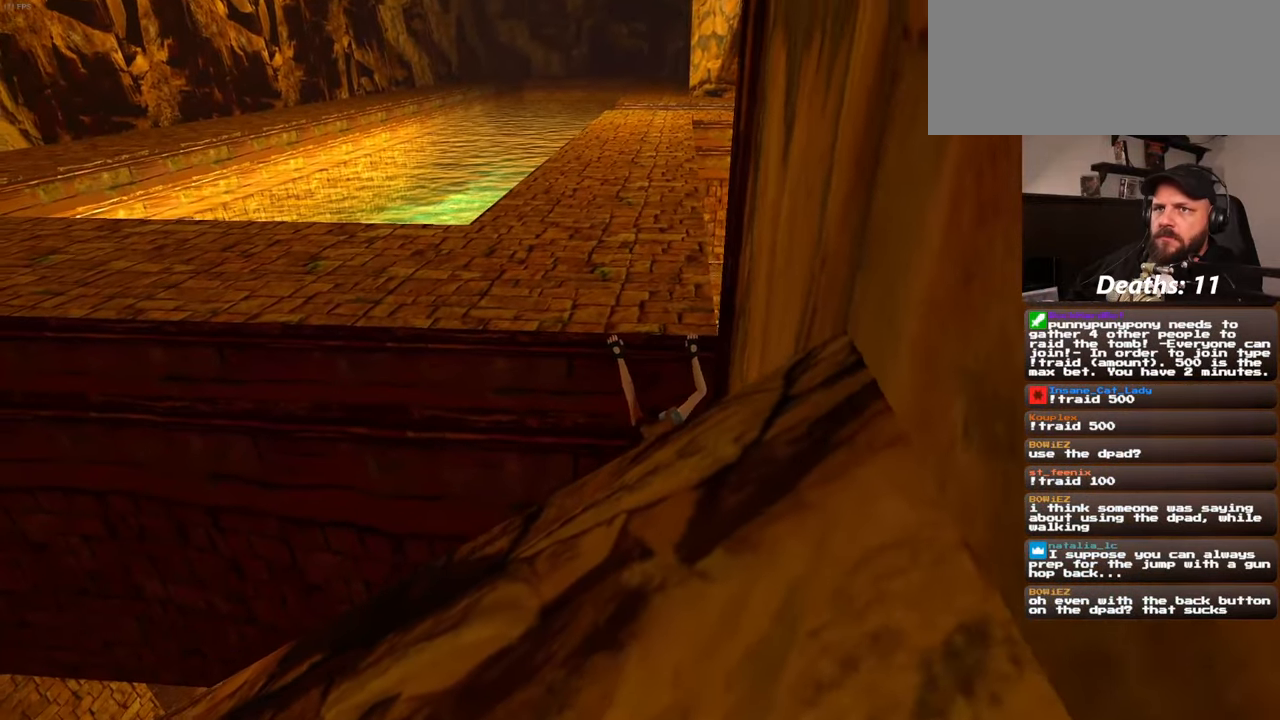
{"dt_ms": 1000, "buttons": [], "left_stick": "right", "right_stick": "center"}
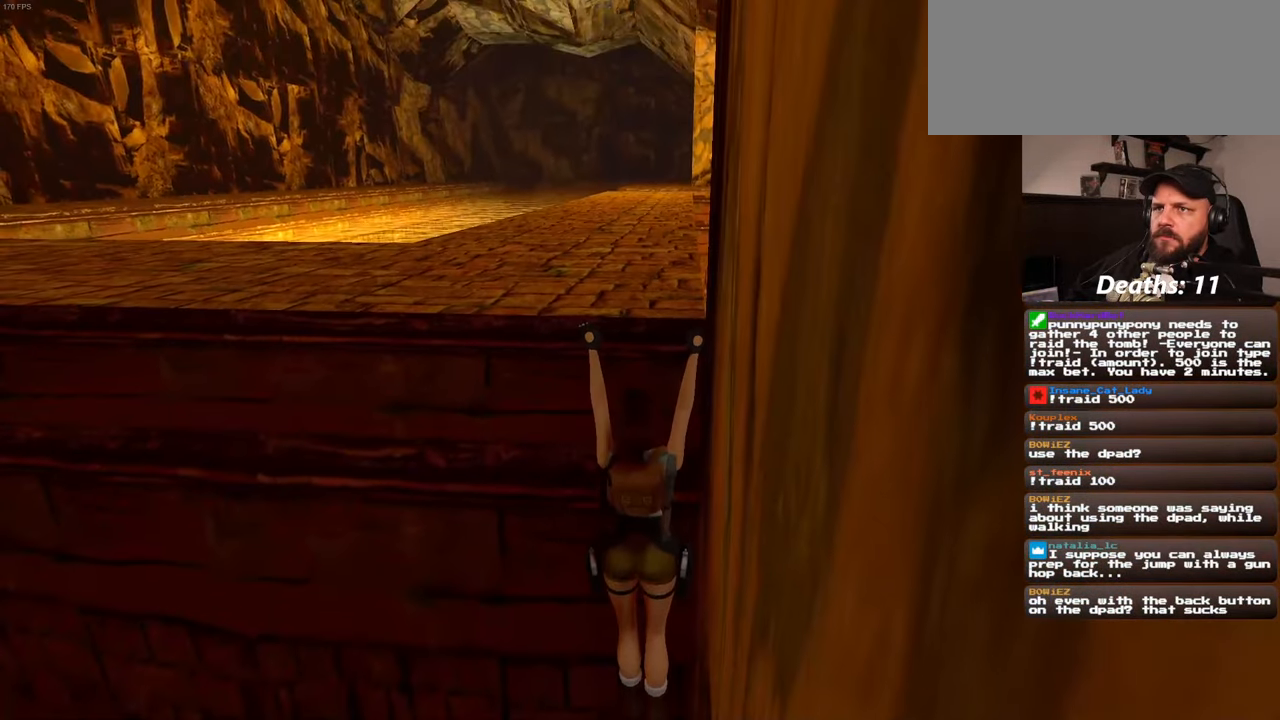
{"dt_ms": 500, "buttons": [], "left_stick": "right", "right_stick": "center", "events": [[117, "left_stick", "center"], [333, "left_stick", "right"]]}
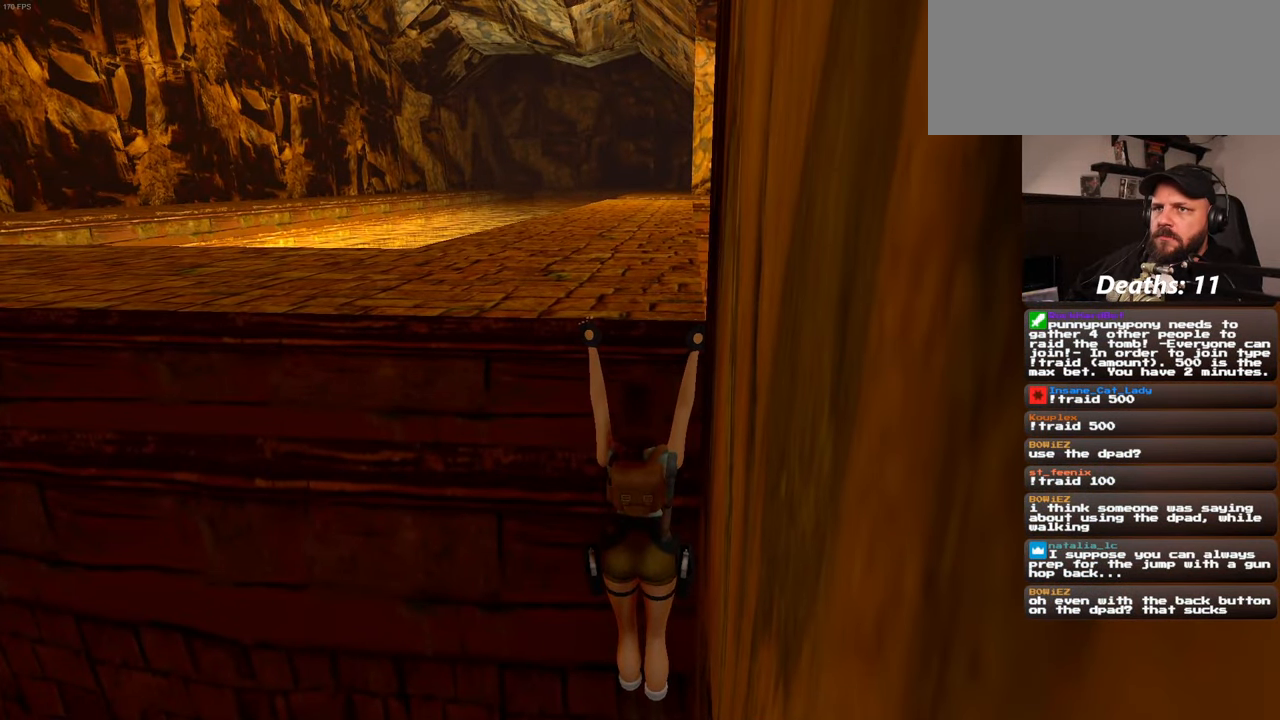
{"dt_ms": 500, "buttons": [], "left_stick": "center", "right_stick": "center", "events": [[133, "left_stick", "center"], [350, "left_stick", "right"], [500, "left_stick", "center"]]}
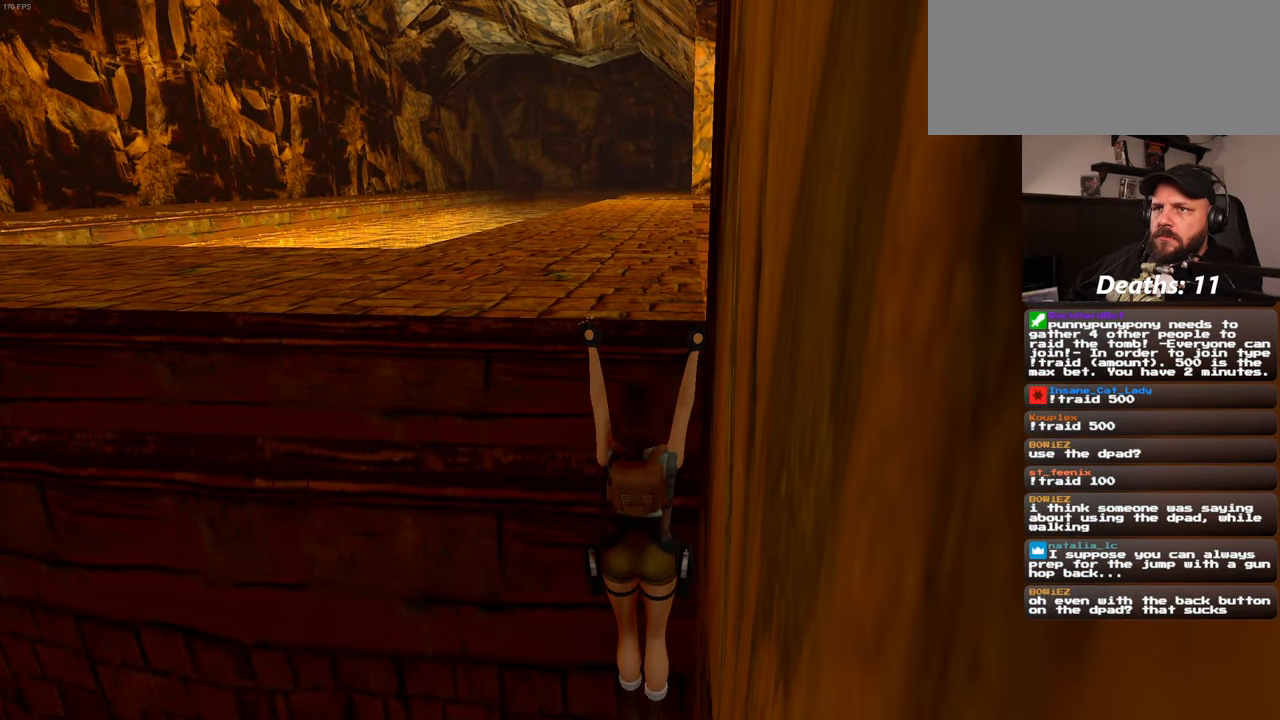
{"dt_ms": 500, "buttons": [], "left_stick": "center", "right_stick": "center", "events": []}
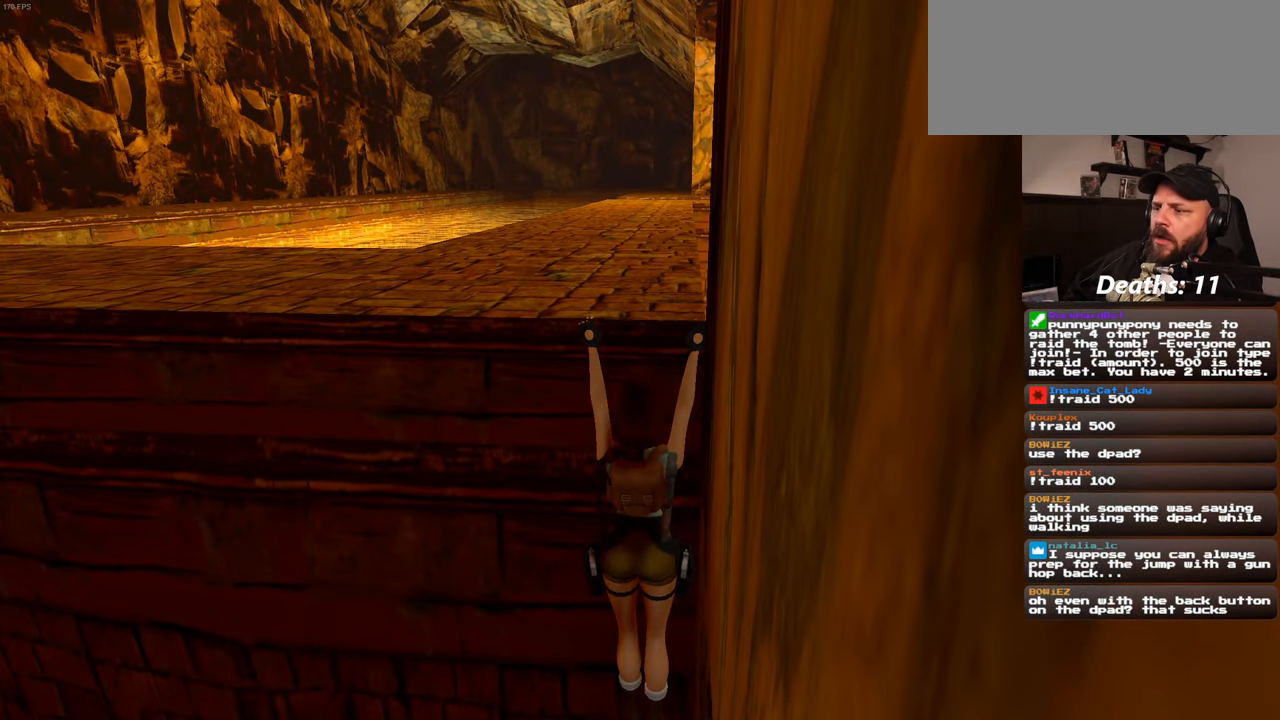
{"dt_ms": 500, "buttons": [], "left_stick": "center", "right_stick": "center", "events": []}
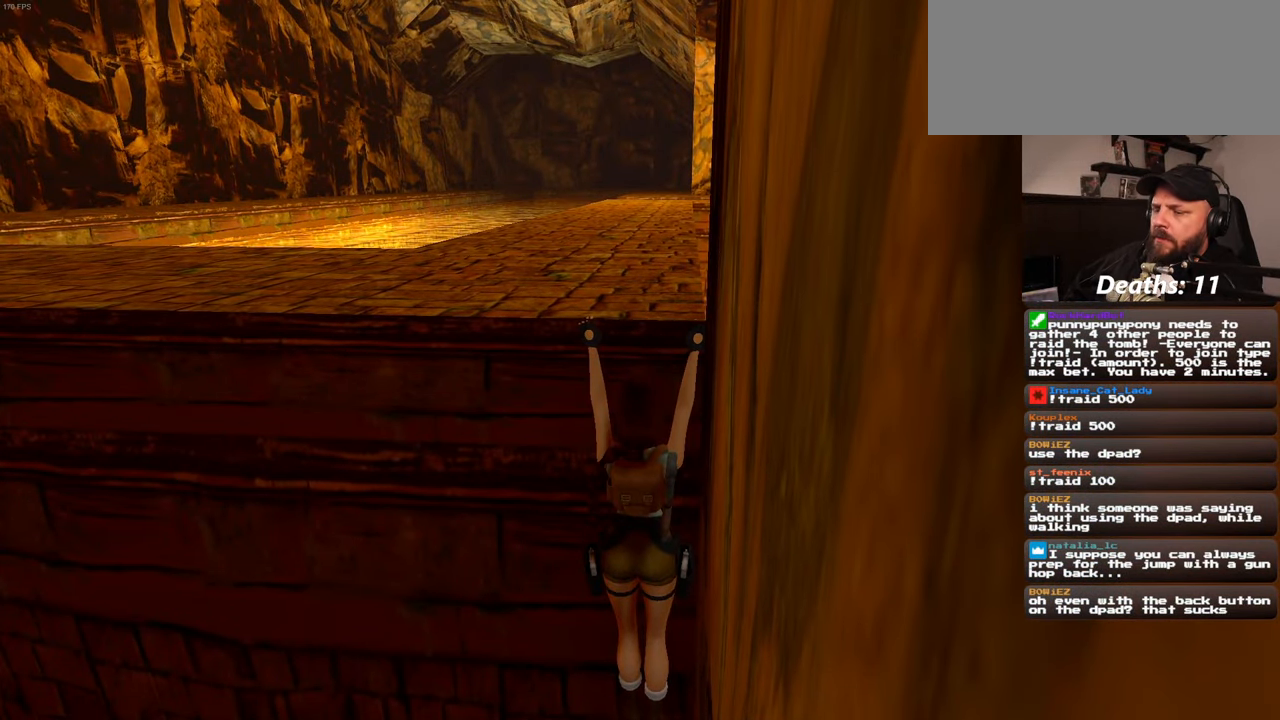
{"dt_ms": 500, "buttons": [], "left_stick": "center", "right_stick": "center", "events": [[50, "CIRCLE", "down"], [183, "CIRCLE", "up"]]}
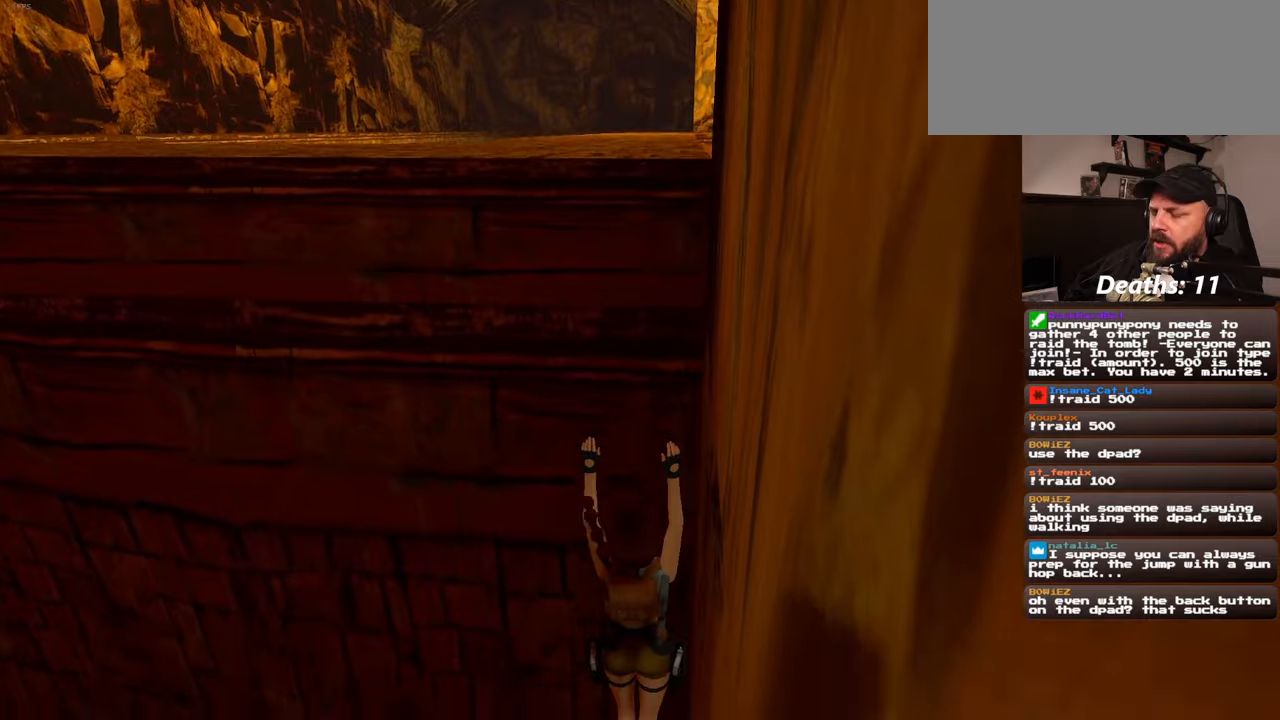
{"dt_ms": 500, "buttons": [], "left_stick": "center", "right_stick": "center", "events": []}
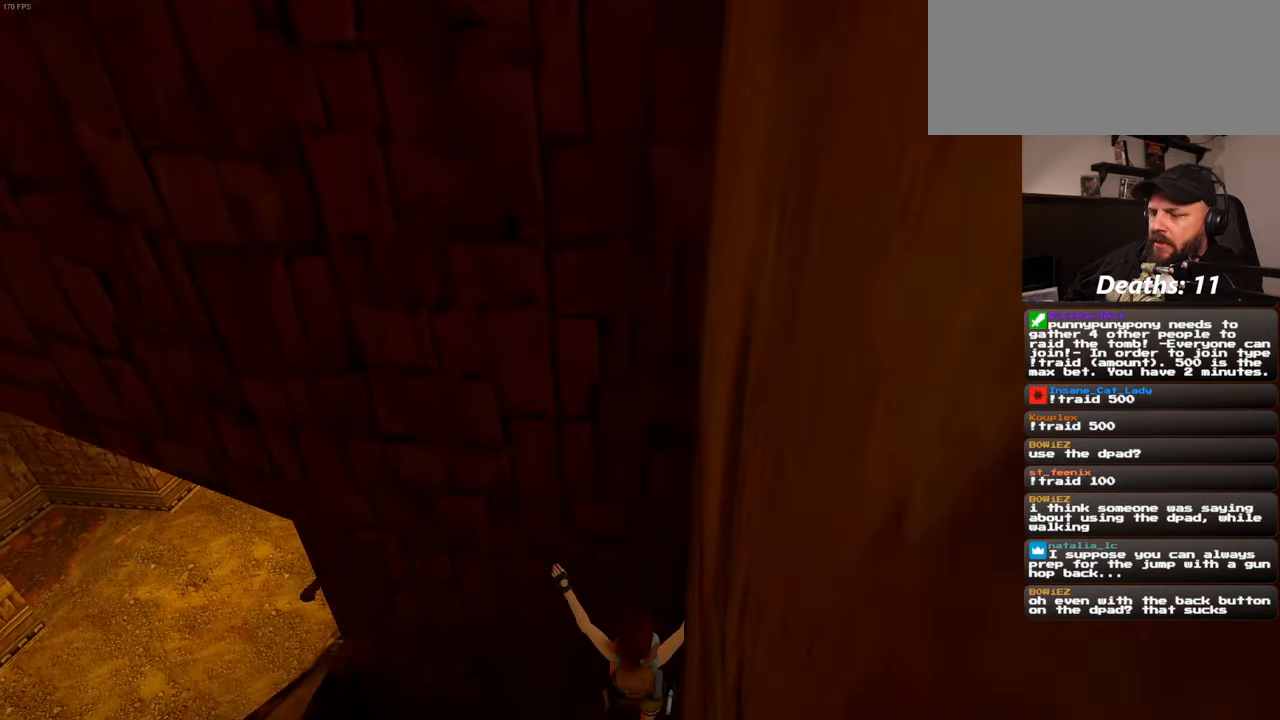
{"dt_ms": 500, "buttons": [], "left_stick": "center", "right_stick": "left", "events": [[200, "right_stick", "left"]]}